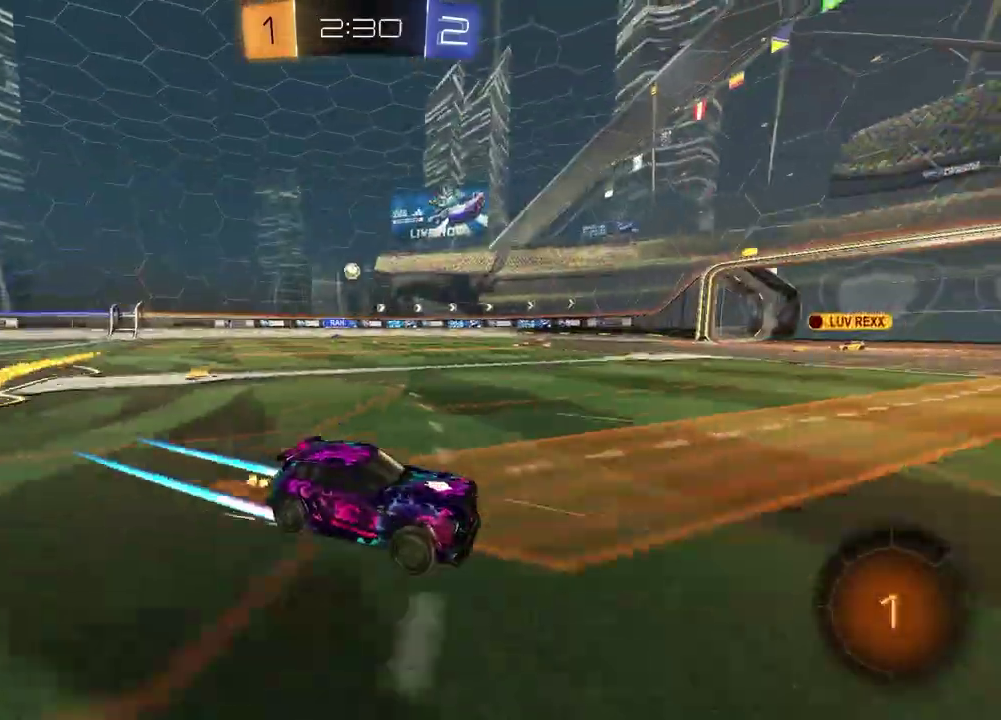
Gameplay with a controller (PlayStation layout); each line is a JSON object with the inputs held at the frame after it (dt_ms = milliseconds from this image to that frame). "events" lists button and stick changes between this image and that frame as [ms after this image, input, new state], when the widget could be followed in between. Not read: L1 R1.
{"dt_ms": 900, "buttons": ["R2"], "left_stick": "center", "right_stick": "center", "events": [[100, "left_stick", "left"], [217, "left_stick", "center"], [250, "TRIANGLE", "down"], [350, "TRIANGLE", "up"], [550, "left_stick", "up-right"], [633, "left_stick", "center"], [733, "TRIANGLE", "down"], [833, "TRIANGLE", "up"]]}
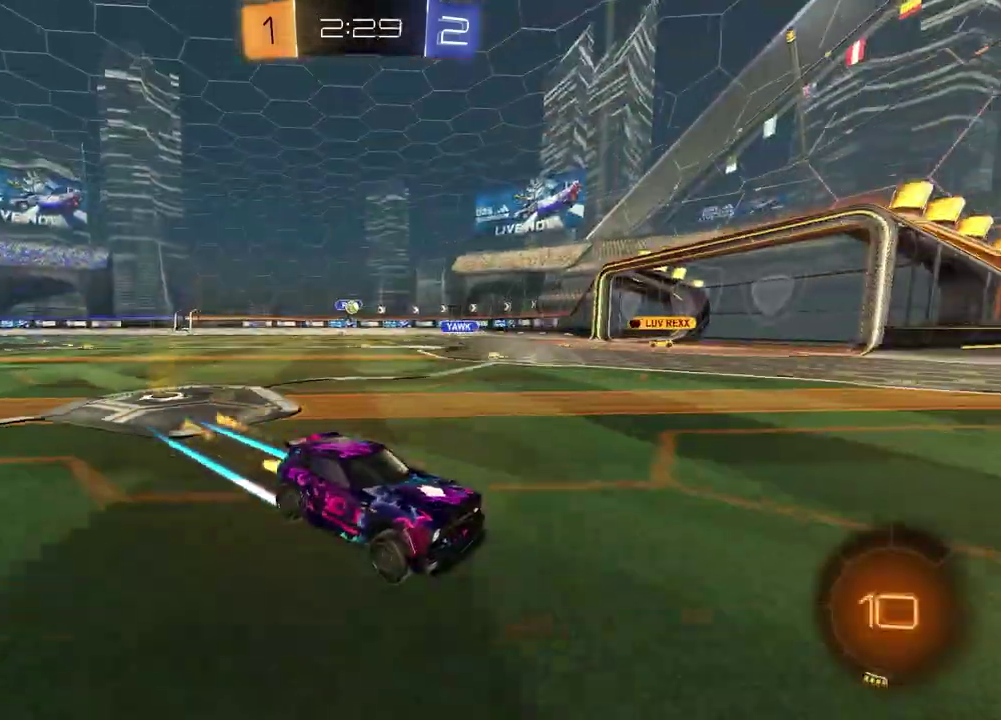
{"dt_ms": 300, "buttons": ["R2"], "left_stick": "center", "right_stick": "center", "events": [[133, "left_stick", "left"], [283, "left_stick", "center"]]}
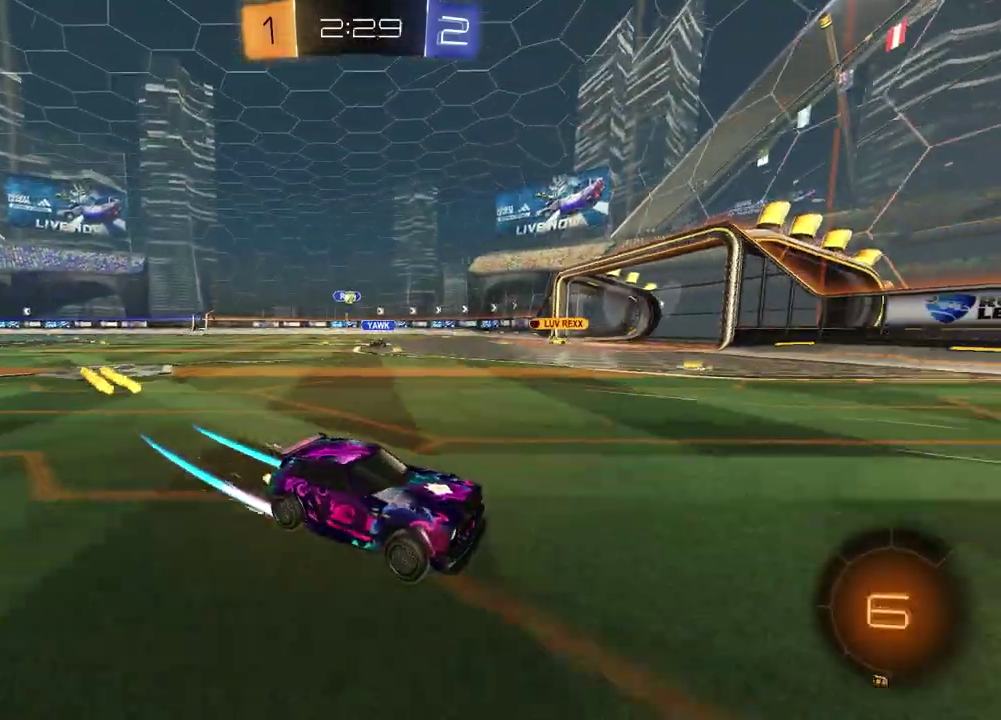
{"dt_ms": 600, "buttons": ["R2"], "left_stick": "left", "right_stick": "center", "events": [[150, "left_stick", "left"]]}
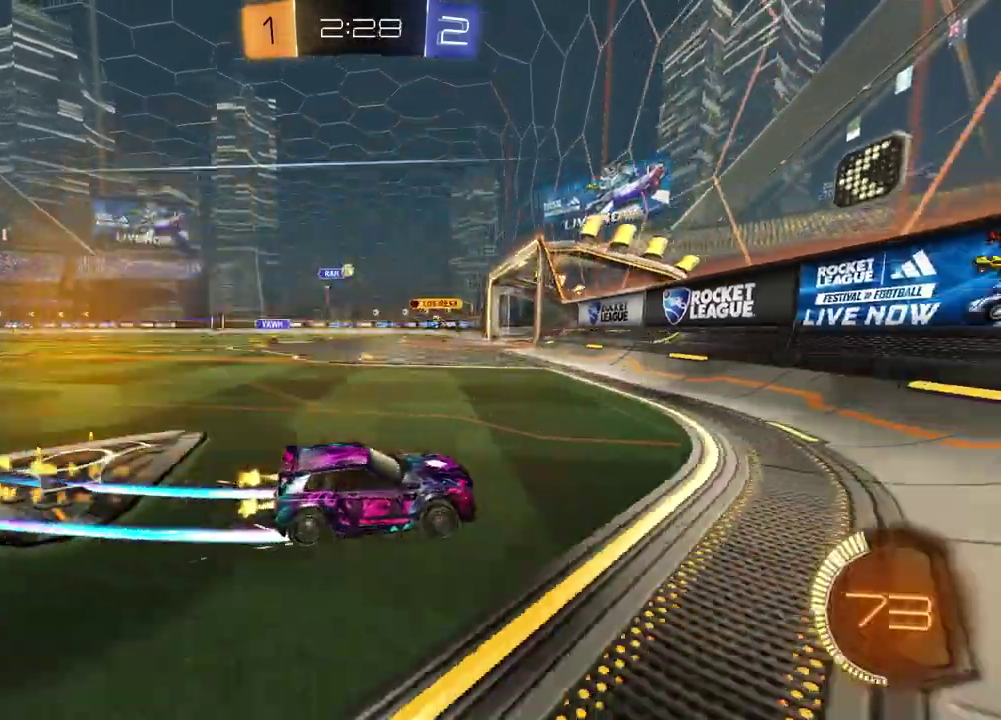
{"dt_ms": 400, "buttons": ["R2"], "left_stick": "center", "right_stick": "center", "events": [[183, "left_stick", "center"]]}
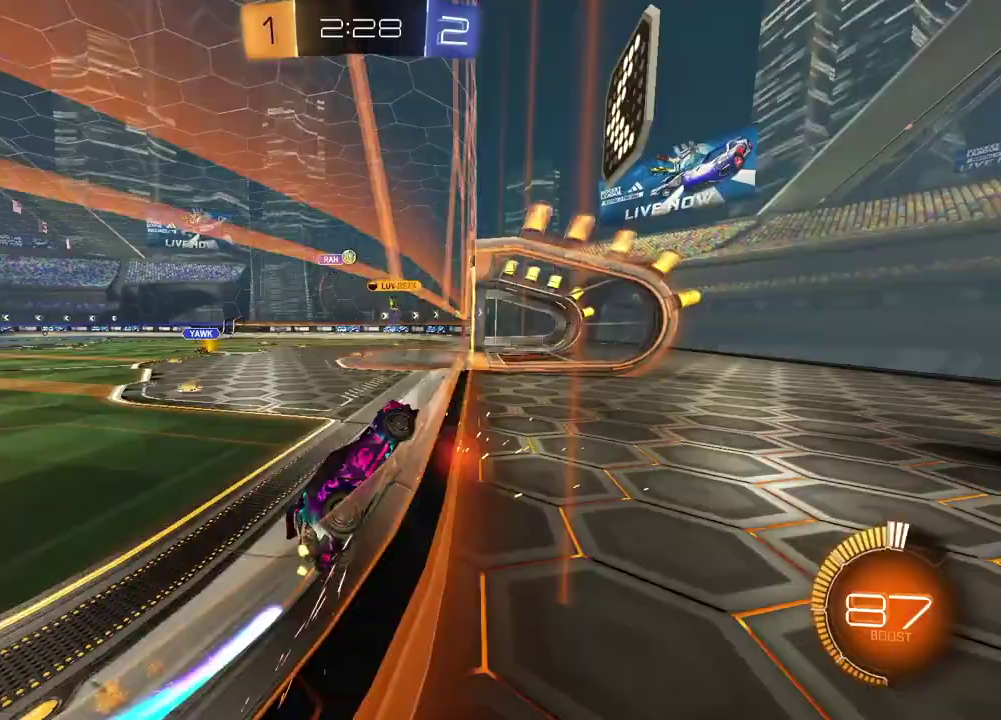
{"dt_ms": 500, "buttons": ["R2"], "left_stick": "left", "right_stick": "center", "events": [[467, "left_stick", "left"]]}
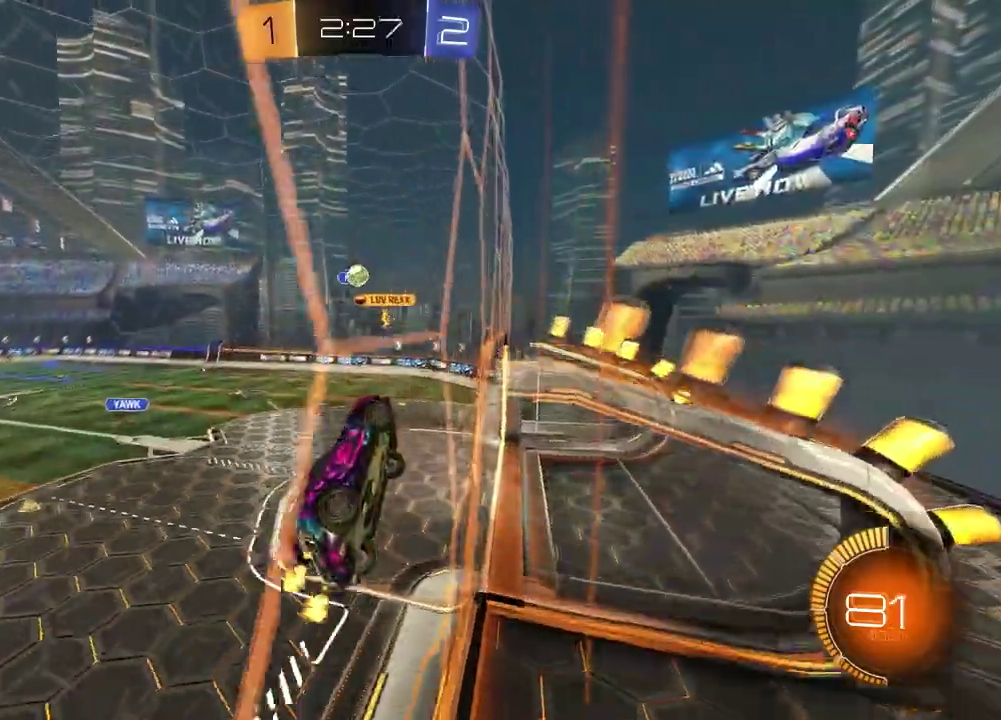
{"dt_ms": 500, "buttons": ["R2"], "left_stick": "center", "right_stick": "center", "events": [[83, "L2", "down"], [100, "R2", "up"], [217, "L2", "up"], [217, "R2", "down"], [233, "left_stick", "center"]]}
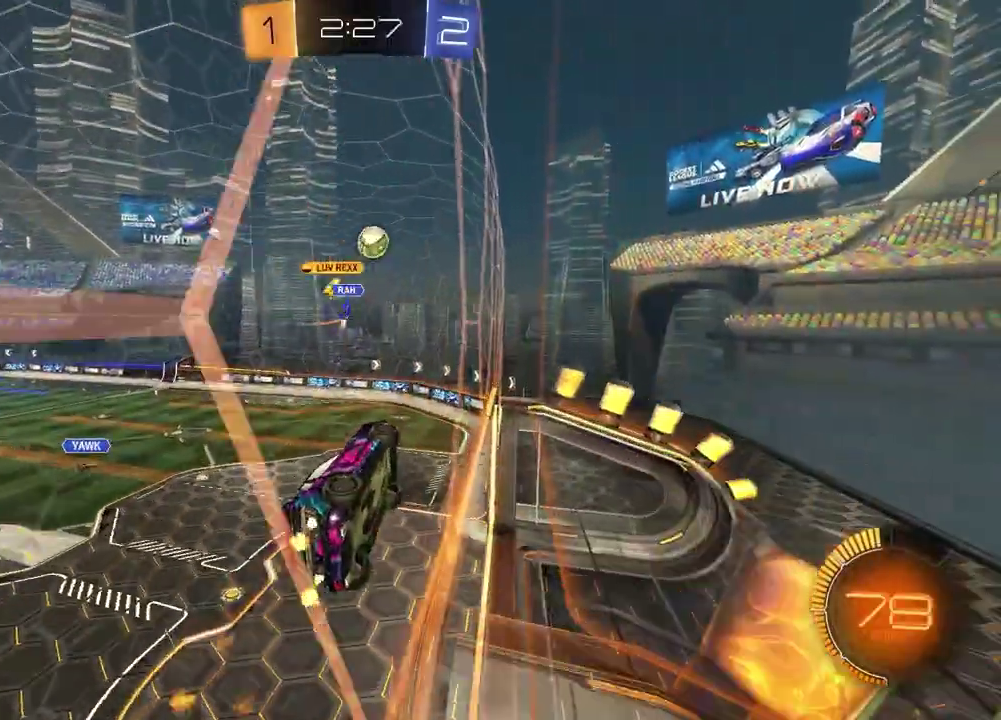
{"dt_ms": 400, "buttons": ["R2"], "left_stick": "left", "right_stick": "center", "events": [[317, "left_stick", "left"]]}
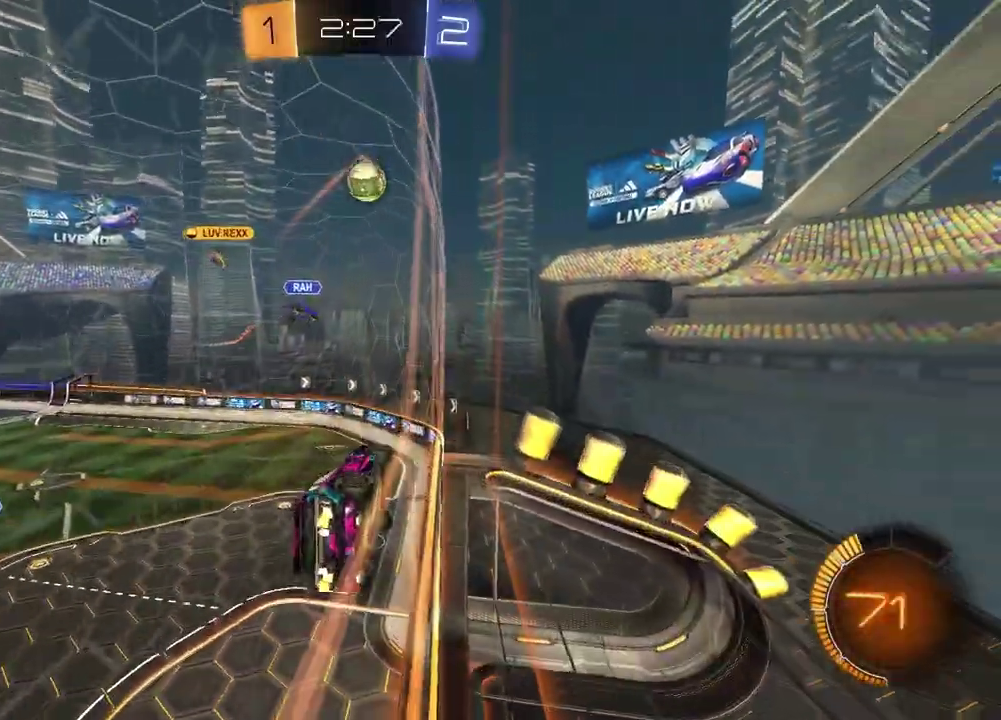
{"dt_ms": 600, "buttons": ["R2"], "left_stick": "center", "right_stick": "center", "events": [[83, "left_stick", "center"], [233, "left_stick", "left"], [283, "CROSS", "down"], [333, "left_stick", "up-left"], [467, "CROSS", "up"], [600, "left_stick", "center"]]}
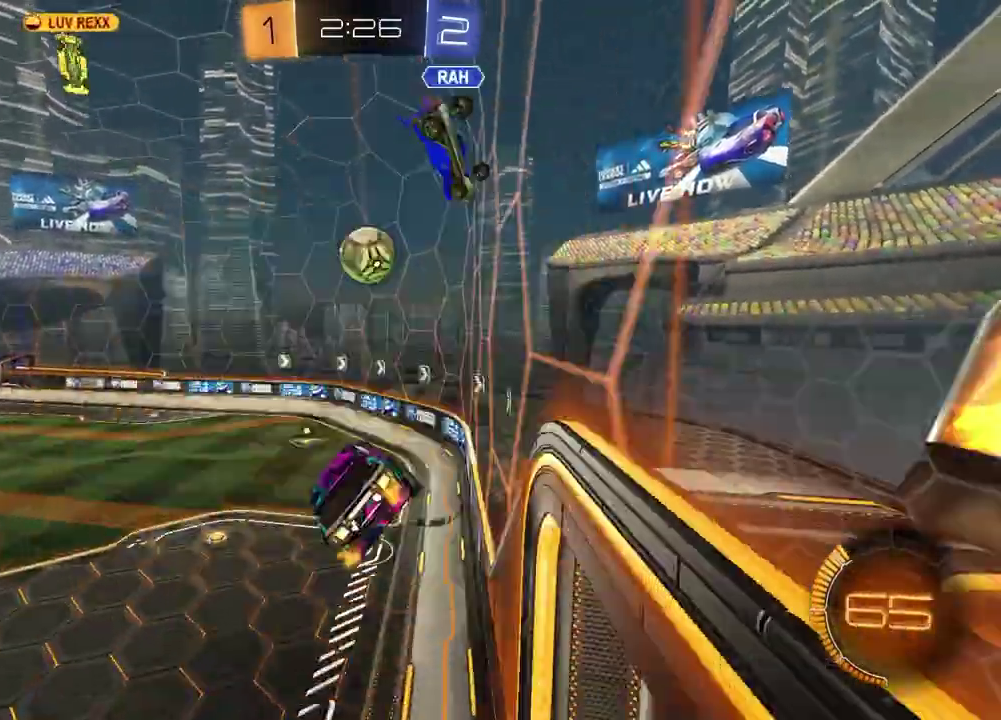
{"dt_ms": 300, "buttons": ["CROSS", "R2"], "left_stick": "up-right", "right_stick": "center", "events": [[250, "left_stick", "up-right"], [300, "CROSS", "down"]]}
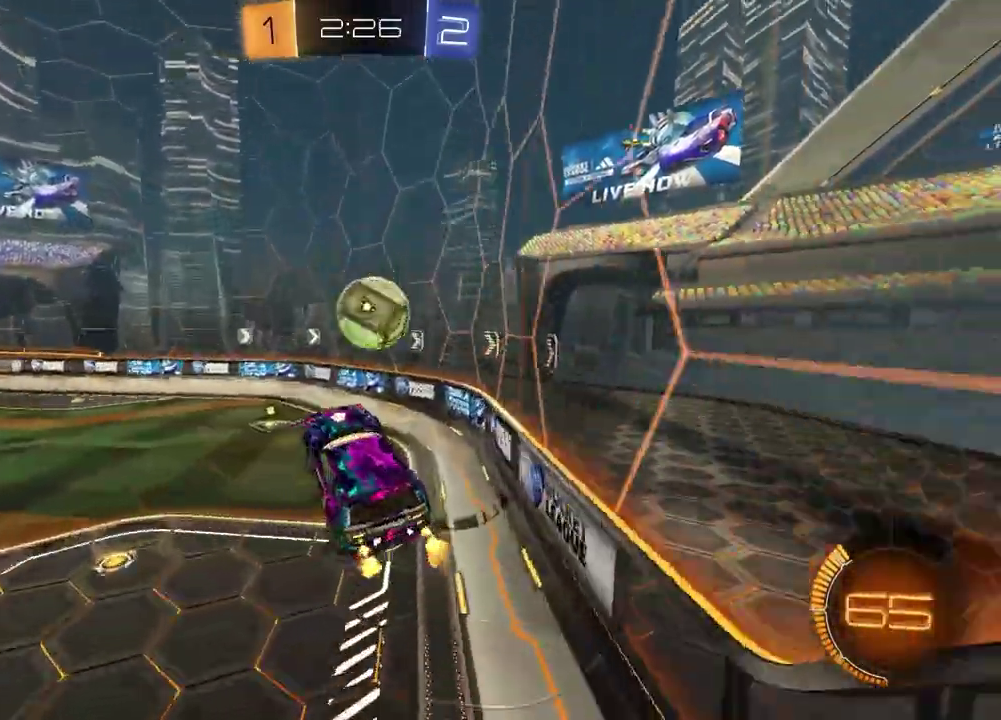
{"dt_ms": 700, "buttons": ["R2"], "left_stick": "center", "right_stick": "center", "events": [[17, "left_stick", "right"], [167, "left_stick", "up-left"], [183, "CROSS", "up"], [217, "left_stick", "left"], [267, "SQUARE", "down"], [283, "left_stick", "up-right"], [650, "left_stick", "center"], [667, "SQUARE", "up"]]}
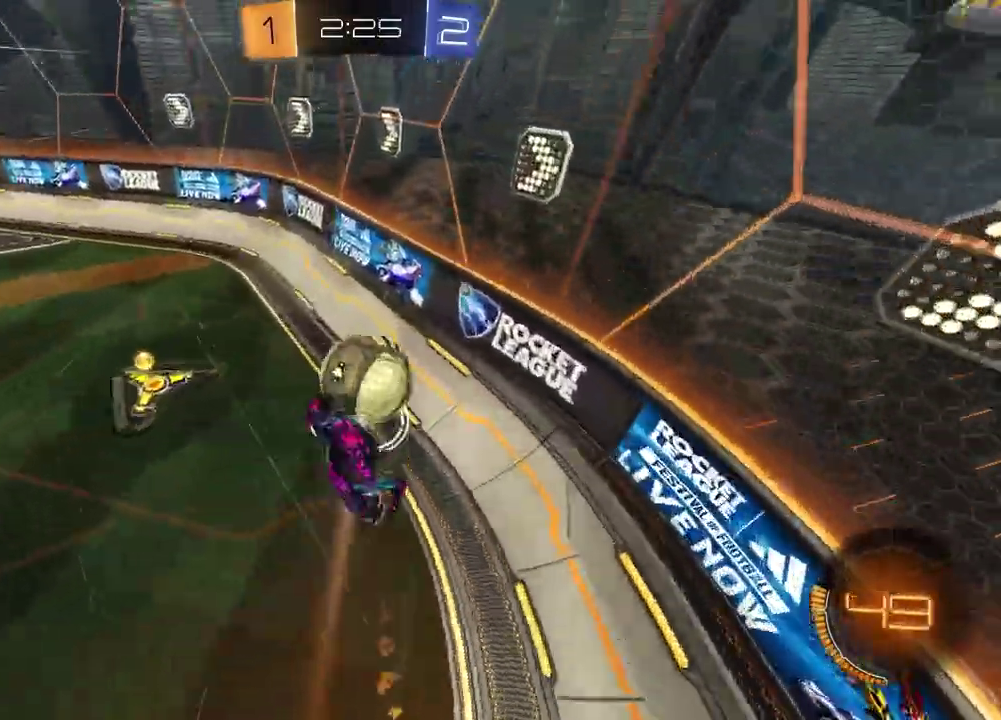
{"dt_ms": 300, "buttons": ["R2"], "left_stick": "center", "right_stick": "center", "events": [[183, "left_stick", "right"], [300, "left_stick", "center"]]}
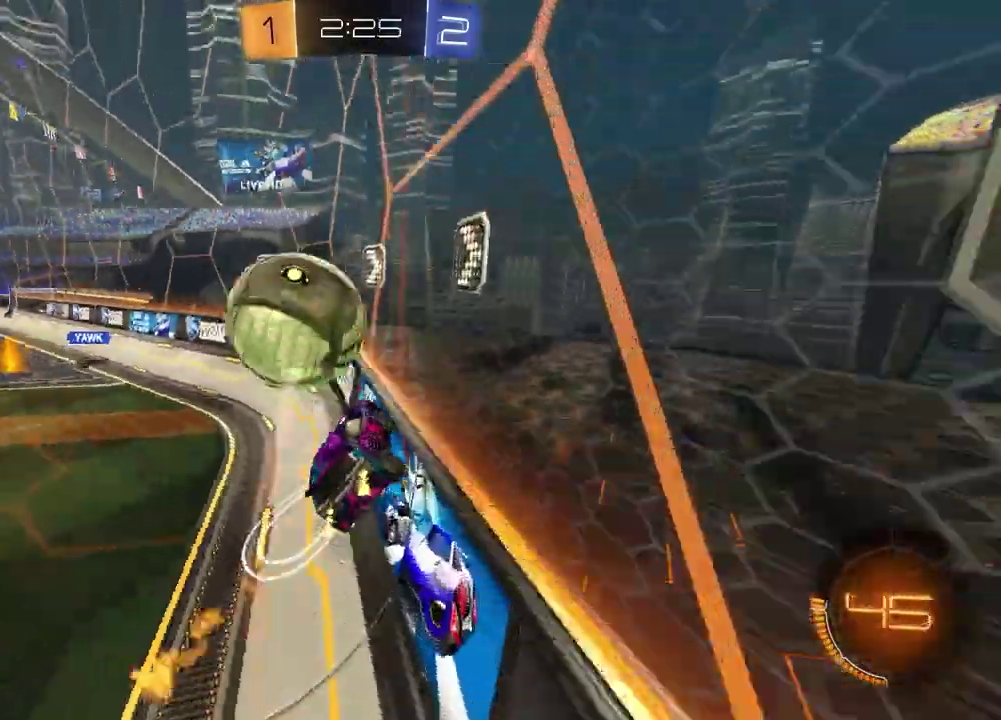
{"dt_ms": 900, "buttons": ["R2"], "left_stick": "left", "right_stick": "center", "events": [[133, "left_stick", "right"], [633, "left_stick", "left"], [767, "left_stick", "center"], [833, "left_stick", "left"]]}
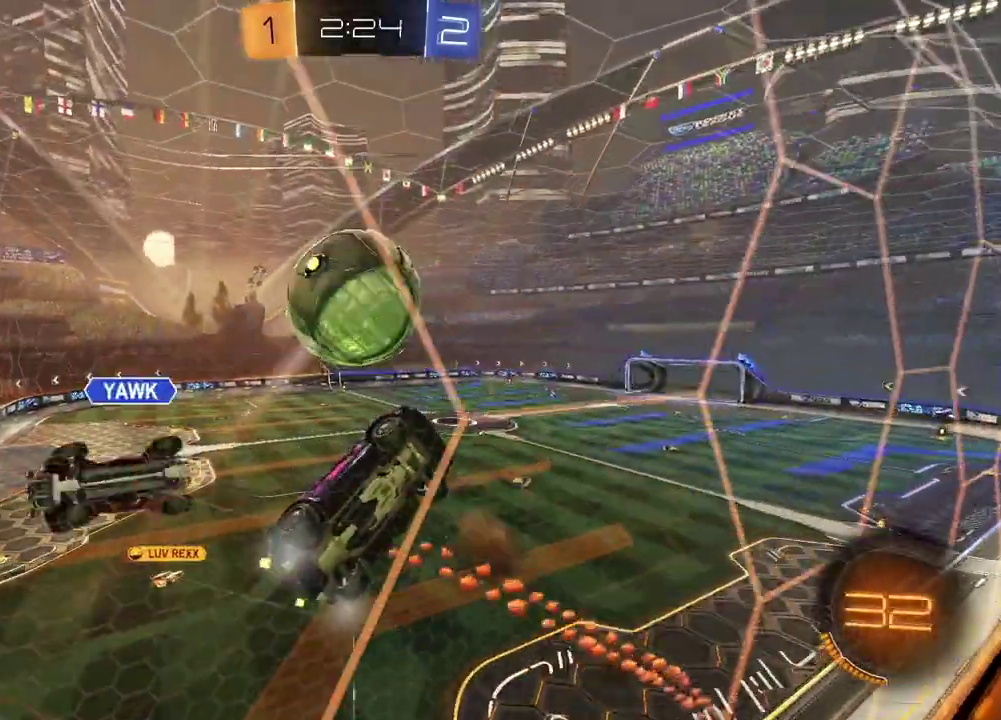
{"dt_ms": 300, "buttons": ["L2"], "left_stick": "down-right", "right_stick": "center"}
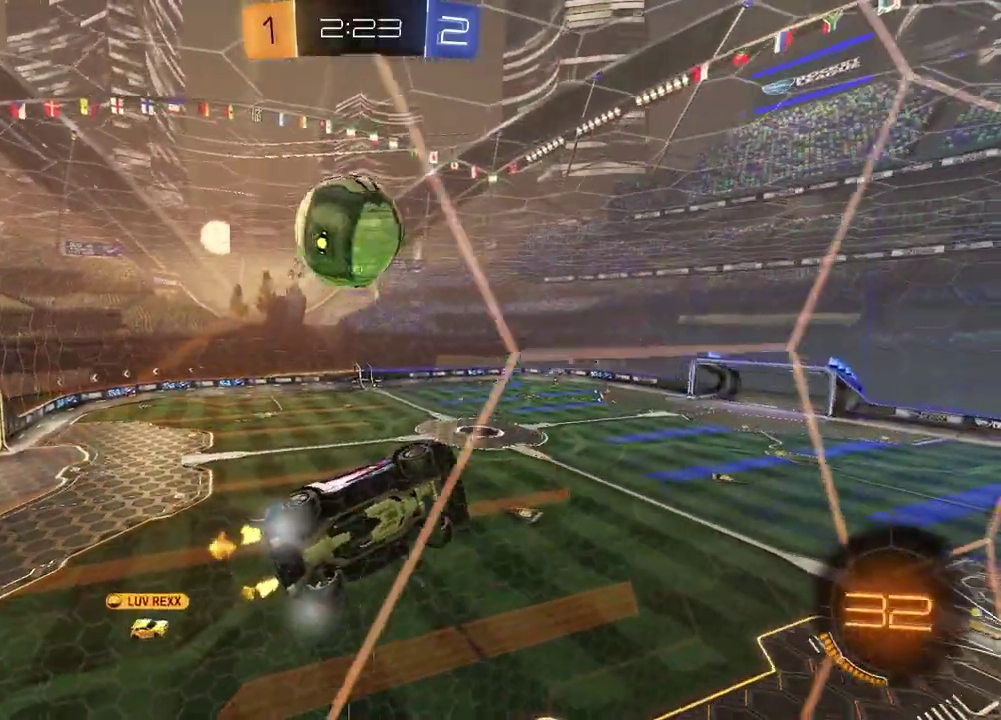
{"dt_ms": 600, "buttons": ["R2"], "left_stick": "up-right", "right_stick": "center"}
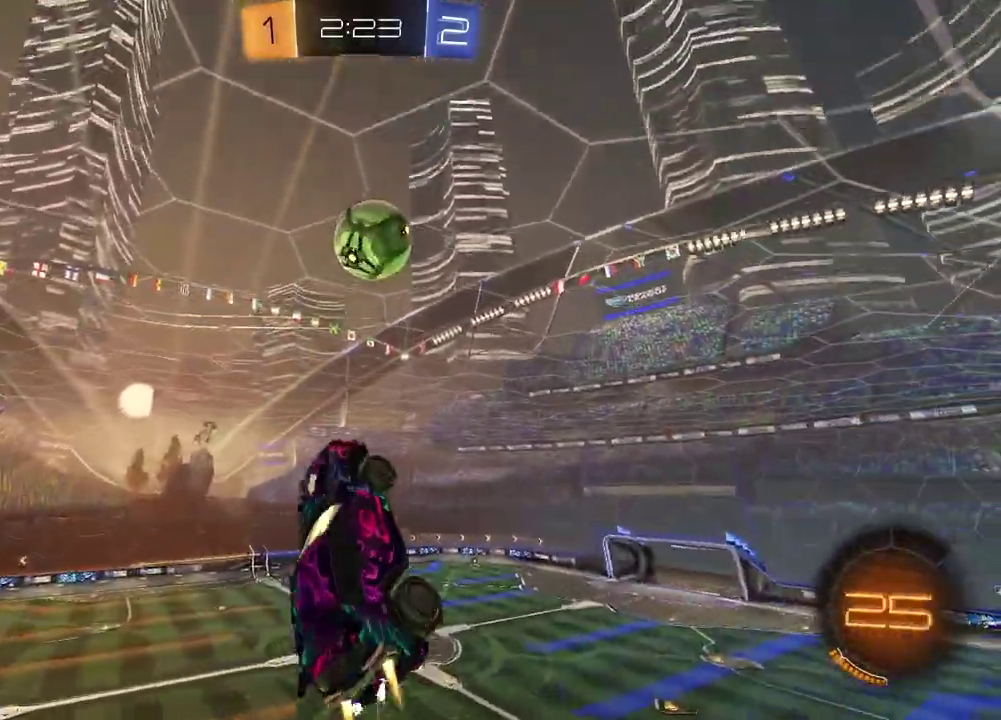
{"dt_ms": 400, "buttons": ["R2"], "left_stick": "center", "right_stick": "center", "events": [[83, "left_stick", "up"], [133, "left_stick", "center"]]}
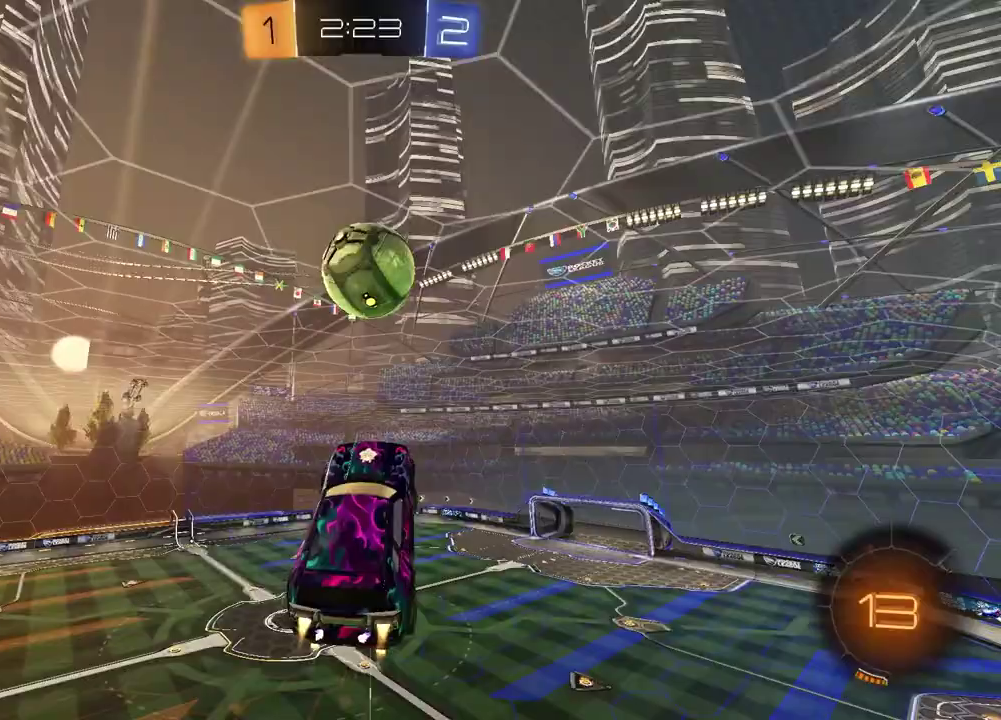
{"dt_ms": 500, "buttons": ["R2"], "left_stick": "down-right", "right_stick": "center"}
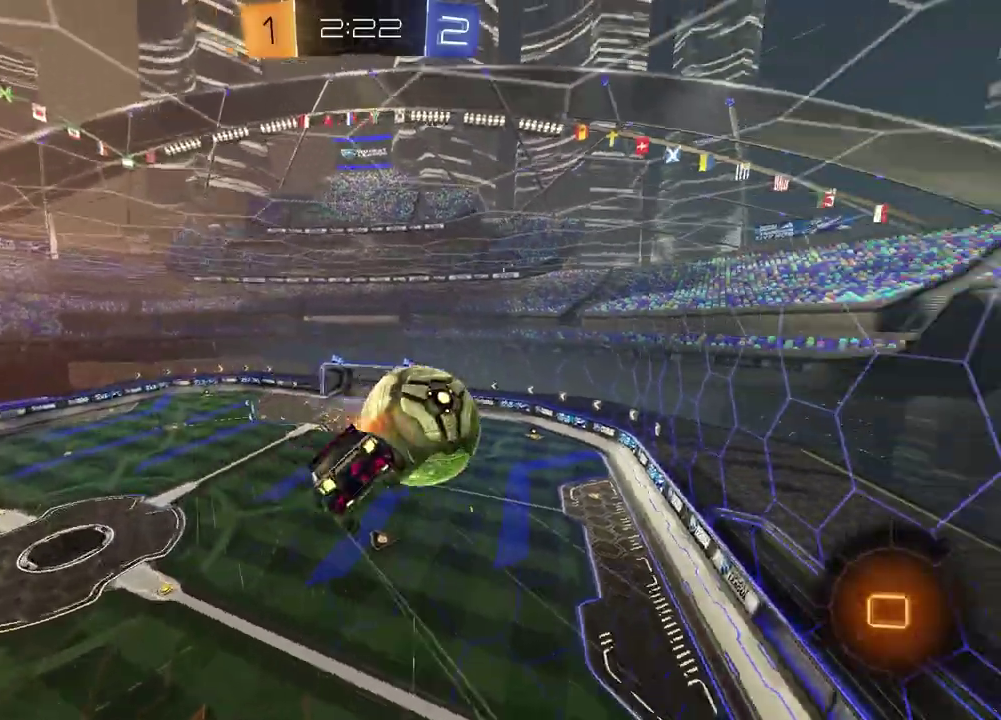
{"dt_ms": 500, "buttons": ["R2"], "left_stick": "down", "right_stick": "center"}
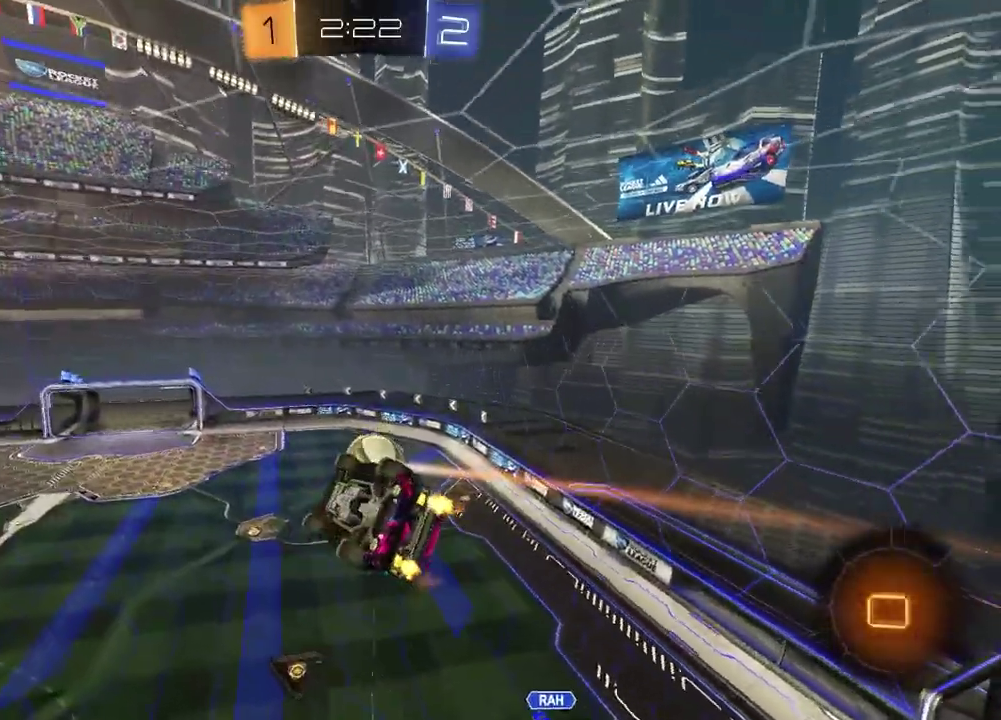
{"dt_ms": 400, "buttons": ["SQUARE", "R2"], "left_stick": "center", "right_stick": "center", "events": [[67, "SQUARE", "down"], [100, "left_stick", "center"], [183, "left_stick", "right"], [267, "left_stick", "center"]]}
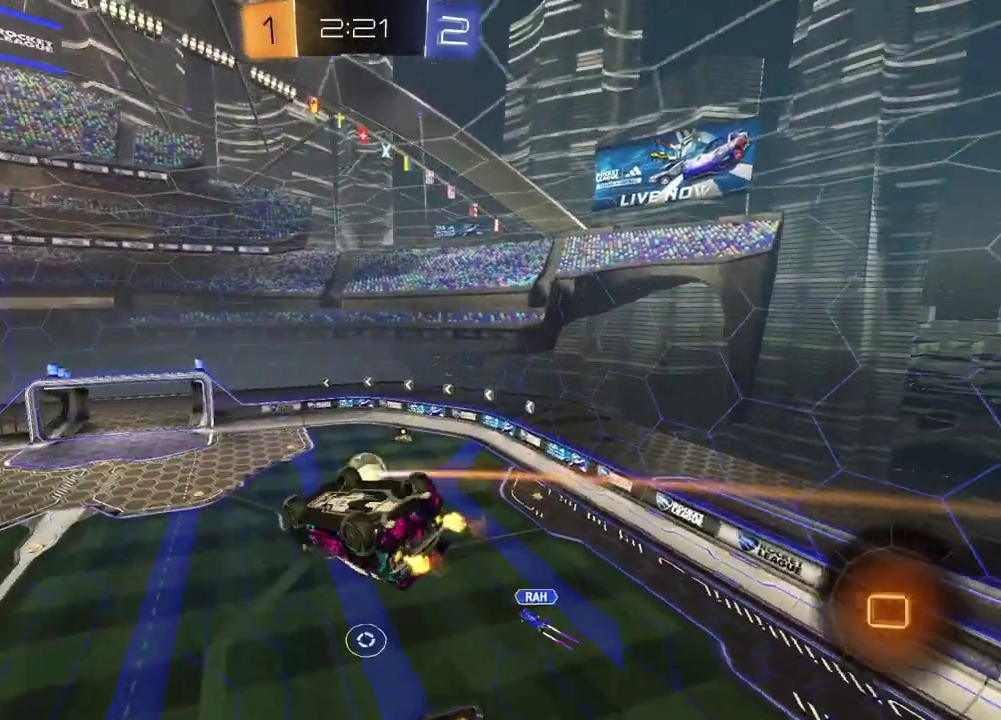
{"dt_ms": 600, "buttons": [], "left_stick": "center", "right_stick": "center", "events": [[300, "left_stick", "down-right"], [317, "R2", "up"], [350, "SQUARE", "up"], [383, "left_stick", "right"], [483, "left_stick", "center"]]}
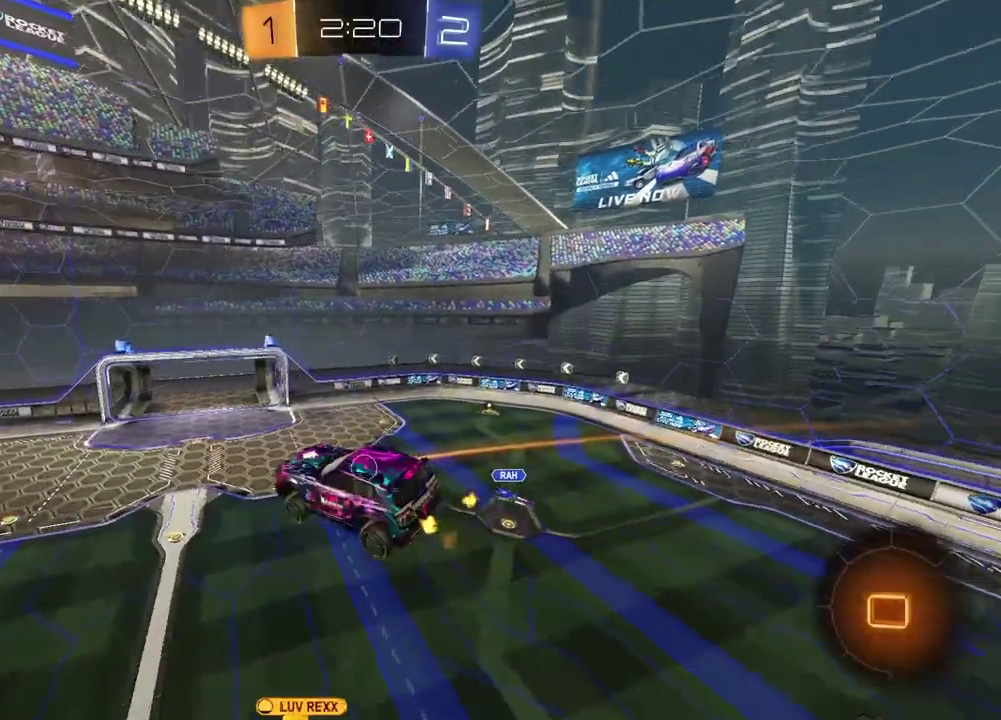
{"dt_ms": 300, "buttons": [], "left_stick": "center", "right_stick": "center", "events": []}
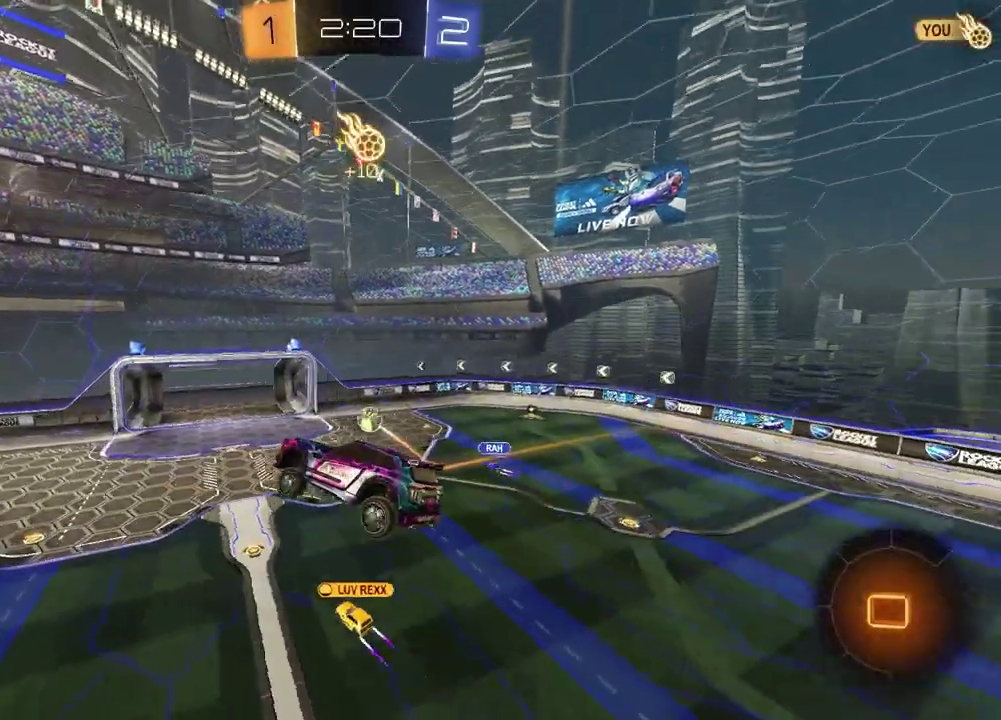
{"dt_ms": 900, "buttons": ["R2"], "left_stick": "center", "right_stick": "center", "events": [[433, "left_stick", "left"], [567, "R2", "down"], [583, "left_stick", "center"]]}
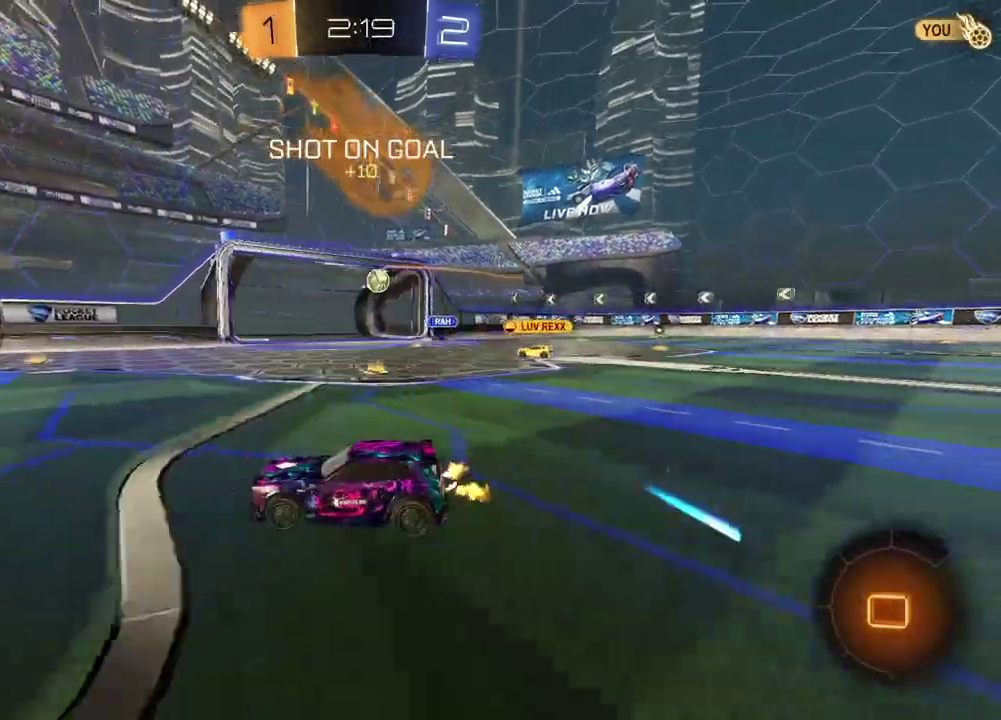
{"dt_ms": 300, "buttons": ["R2"], "left_stick": "center", "right_stick": "center", "events": []}
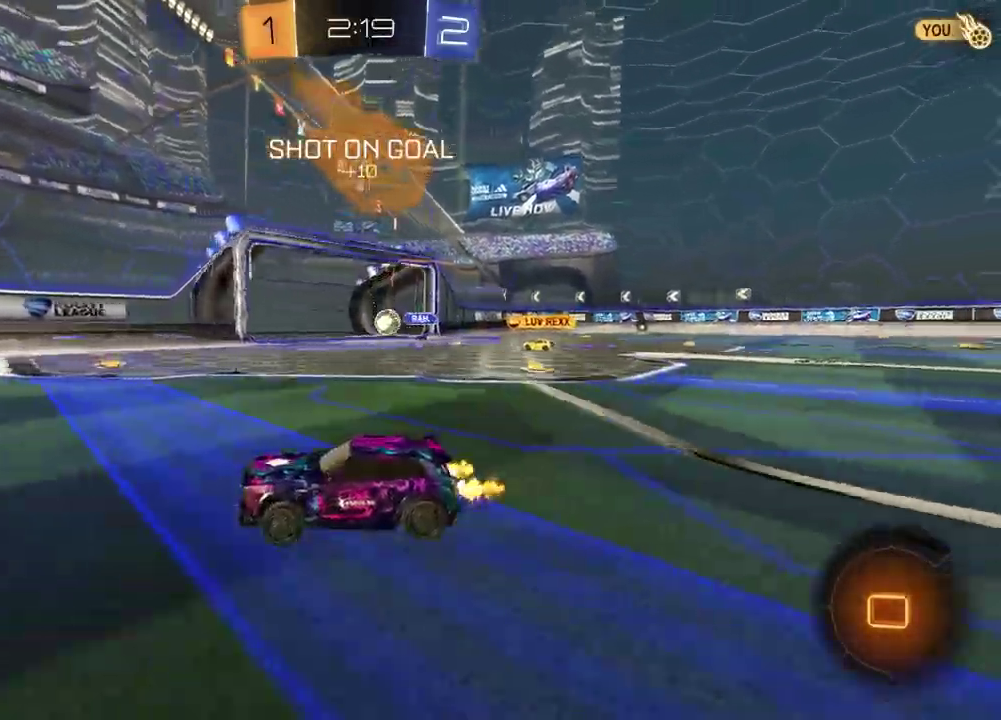
{"dt_ms": 600, "buttons": [], "left_stick": "center", "right_stick": "center", "events": [[150, "left_stick", "up-right"], [250, "left_stick", "center"], [267, "TRIANGLE", "down"], [383, "TRIANGLE", "up"], [483, "TRIANGLE", "down"], [583, "TRIANGLE", "up"], [600, "R2", "up"]]}
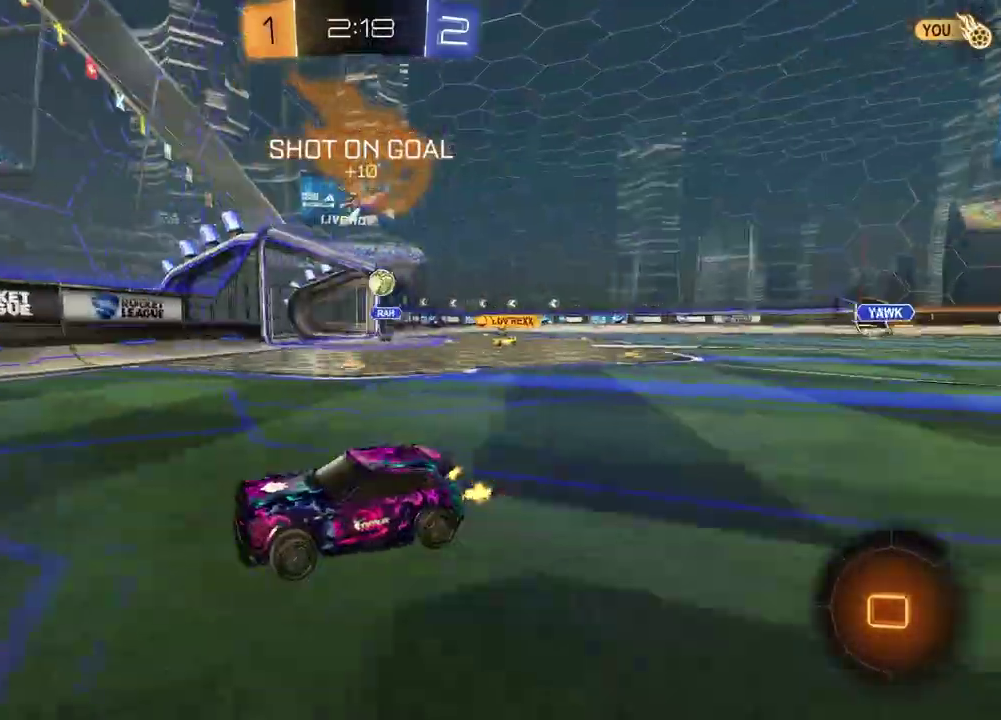
{"dt_ms": 400, "buttons": ["R2"], "left_stick": "right", "right_stick": "center", "events": [[83, "left_stick", "down-right"], [133, "left_stick", "right"], [200, "R2", "down"]]}
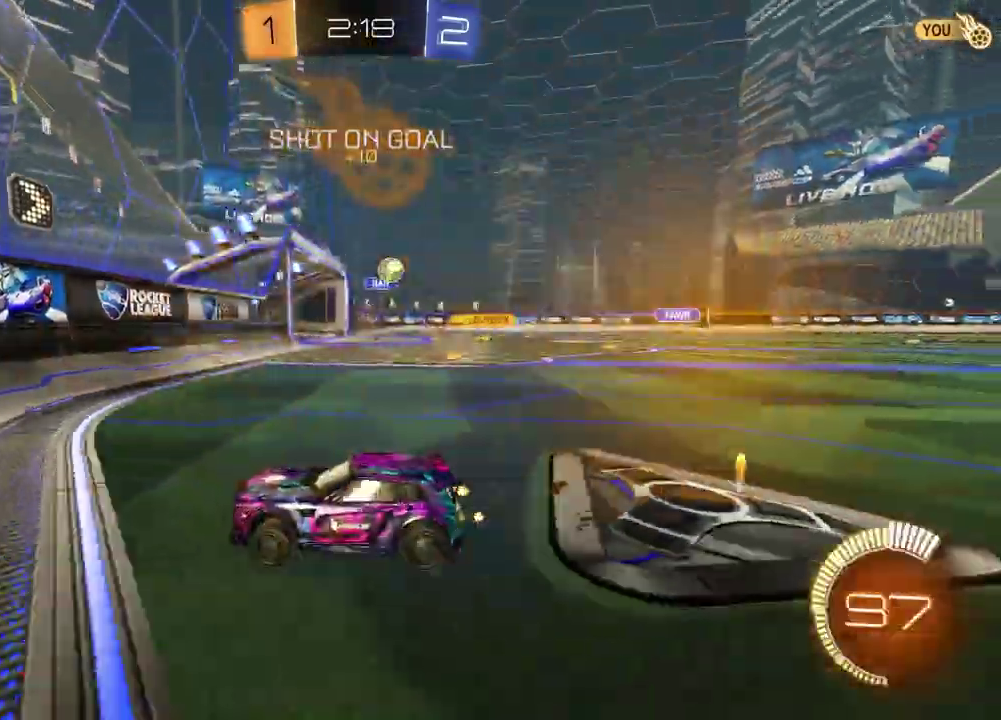
{"dt_ms": 500, "buttons": ["R2"], "left_stick": "right", "right_stick": "center", "events": []}
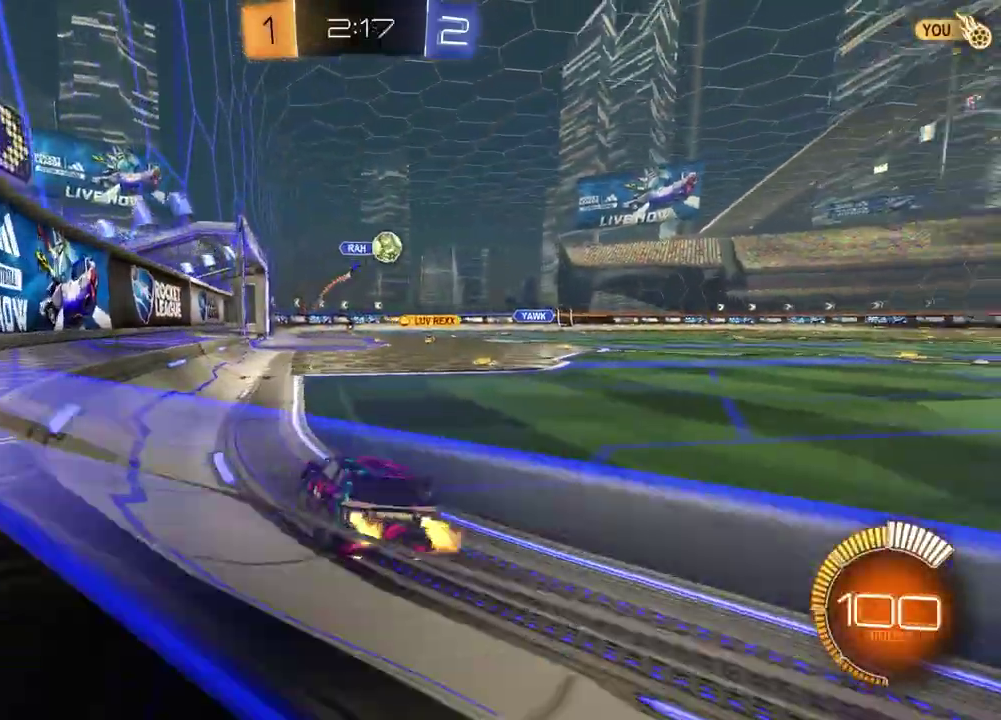
{"dt_ms": 500, "buttons": ["R2"], "left_stick": "right", "right_stick": "center", "events": [[400, "left_stick", "center"], [483, "left_stick", "right"]]}